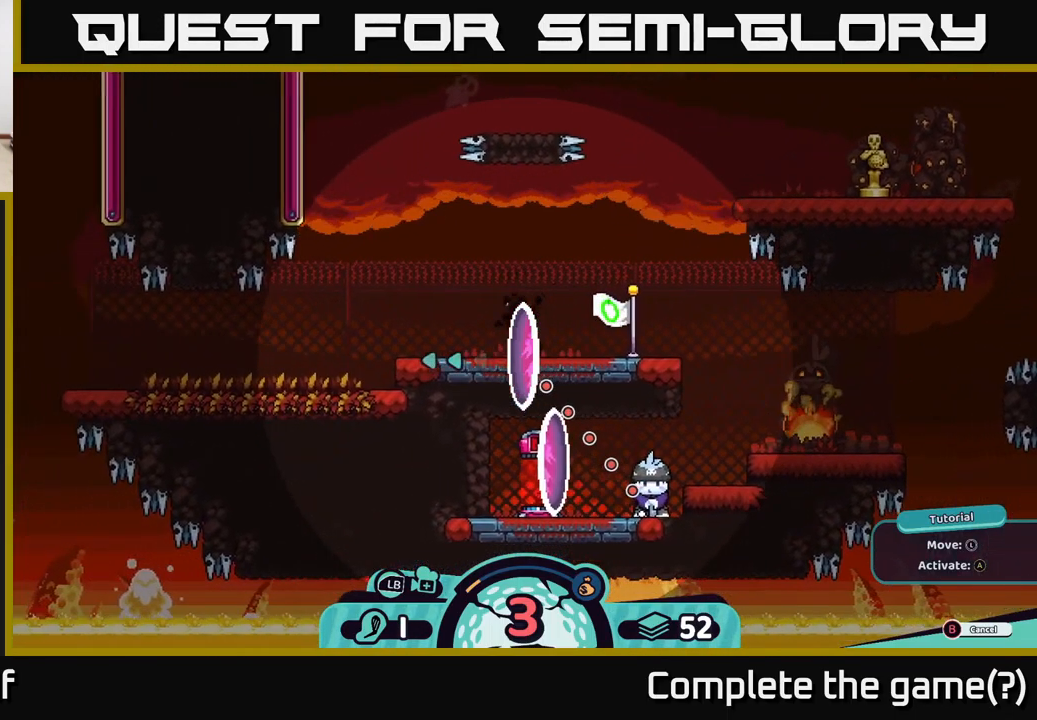
Gameplay with a controller (Xbox layout); each line is a JSON object with the inputs held at the frame after it. "events" lists button and stick changes between this image and that frame as [ms after this image, input, new state], when the widget could be followed in between. Not read: L3 R3.
{"buttons": [], "left_stick": "up-left", "right_stick": "center", "events": [[267, "left_stick", "up-left"]]}
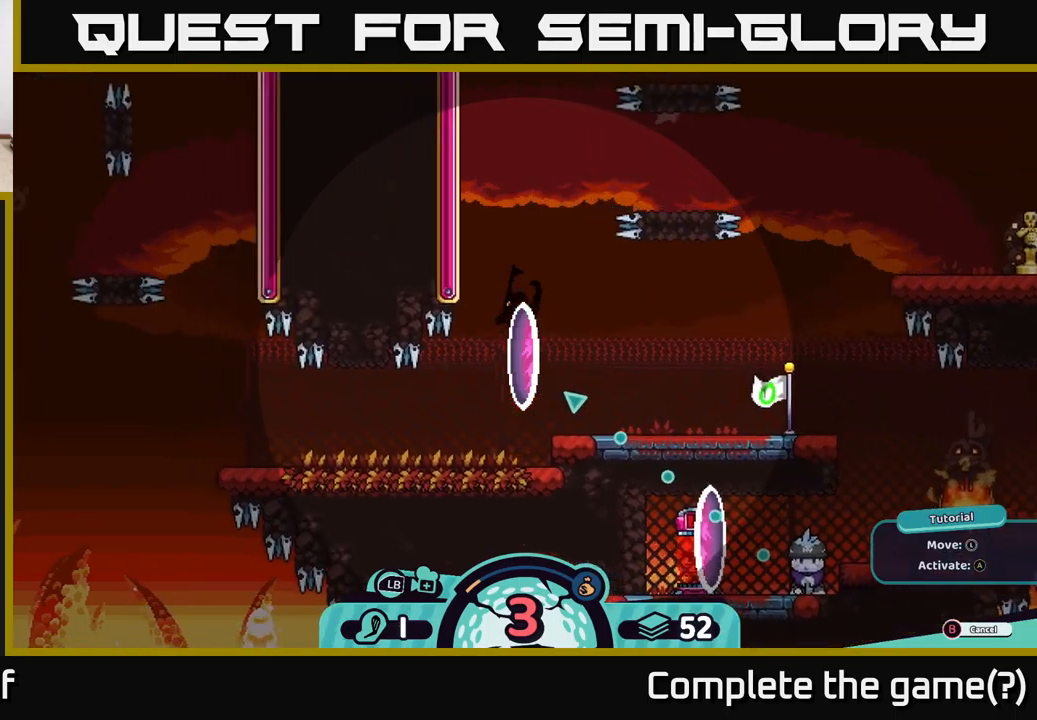
{"buttons": [], "left_stick": "center", "right_stick": "center", "events": [[33, "left_stick", "left"], [233, "left_stick", "down"], [300, "left_stick", "right"], [450, "left_stick", "center"]]}
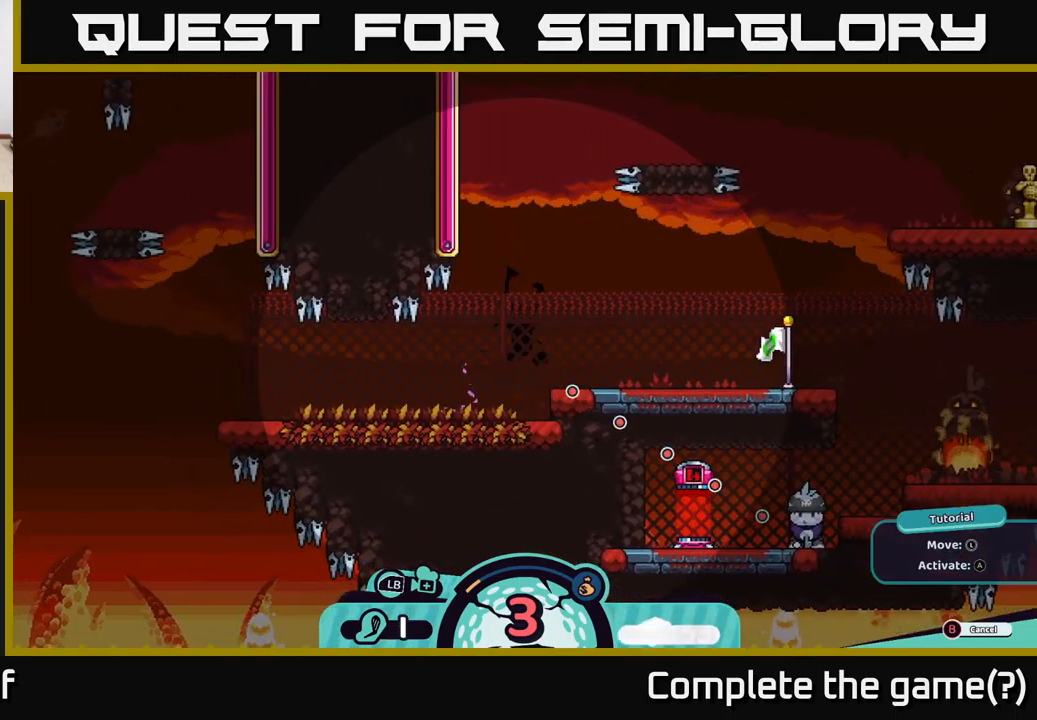
{"buttons": ["B"], "left_stick": "center", "right_stick": "center", "events": [[17, "B", "down"], [150, "B", "up"], [417, "B", "down"]]}
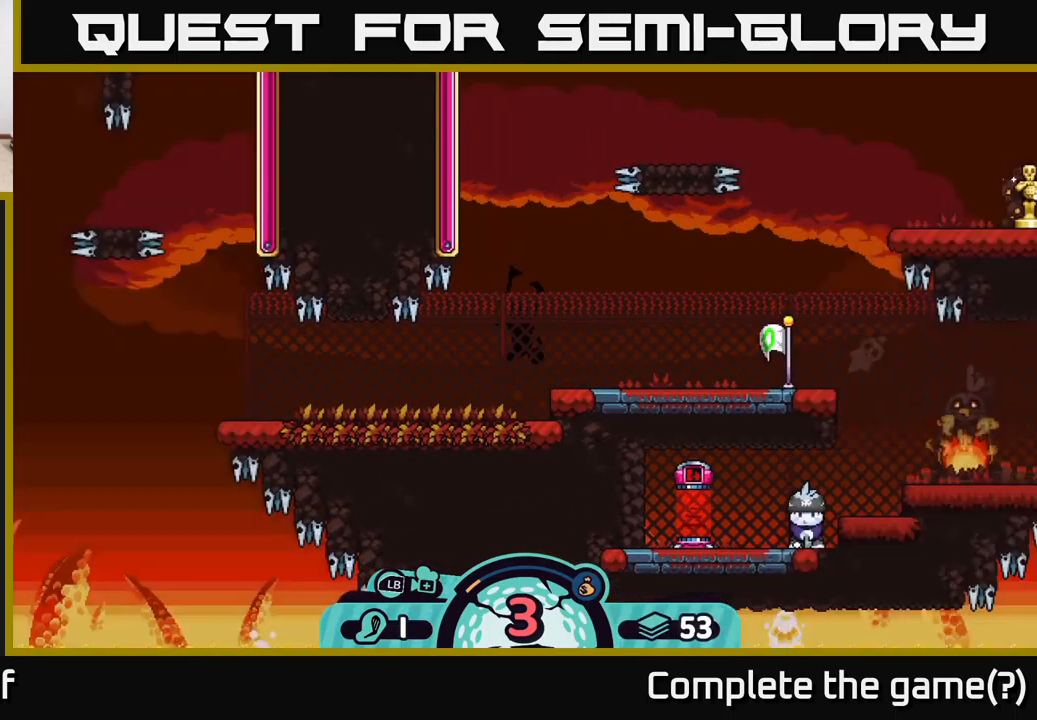
{"buttons": [], "left_stick": "center", "right_stick": "center", "events": [[50, "B", "up"]]}
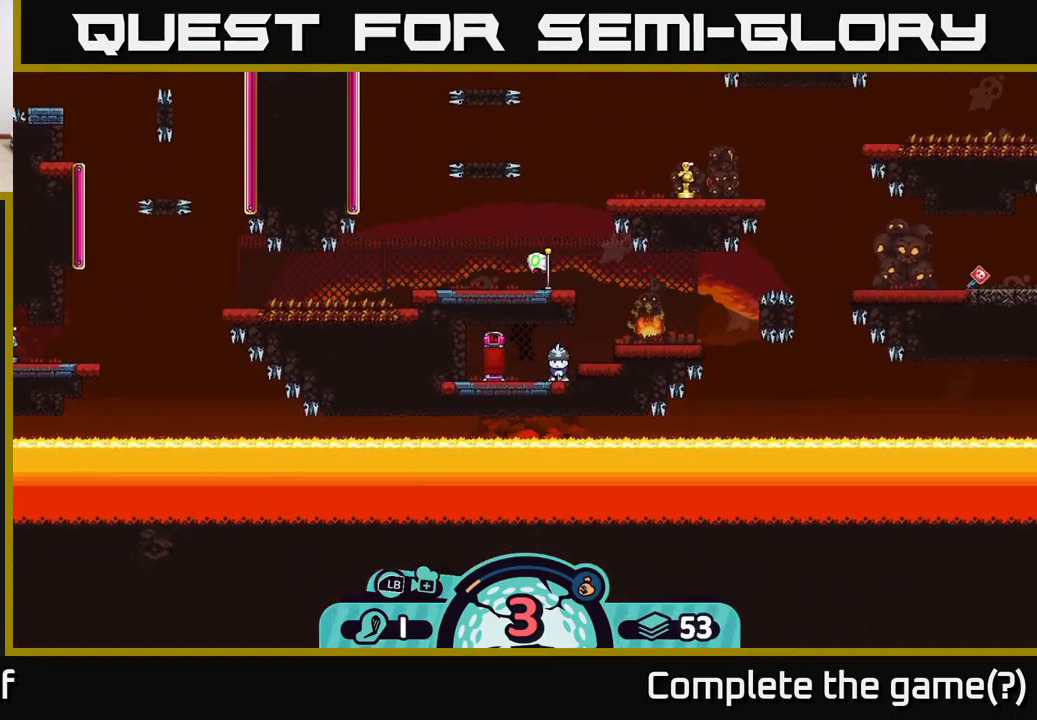
{"buttons": [], "left_stick": "right", "right_stick": "center", "events": [[400, "left_stick", "right"]]}
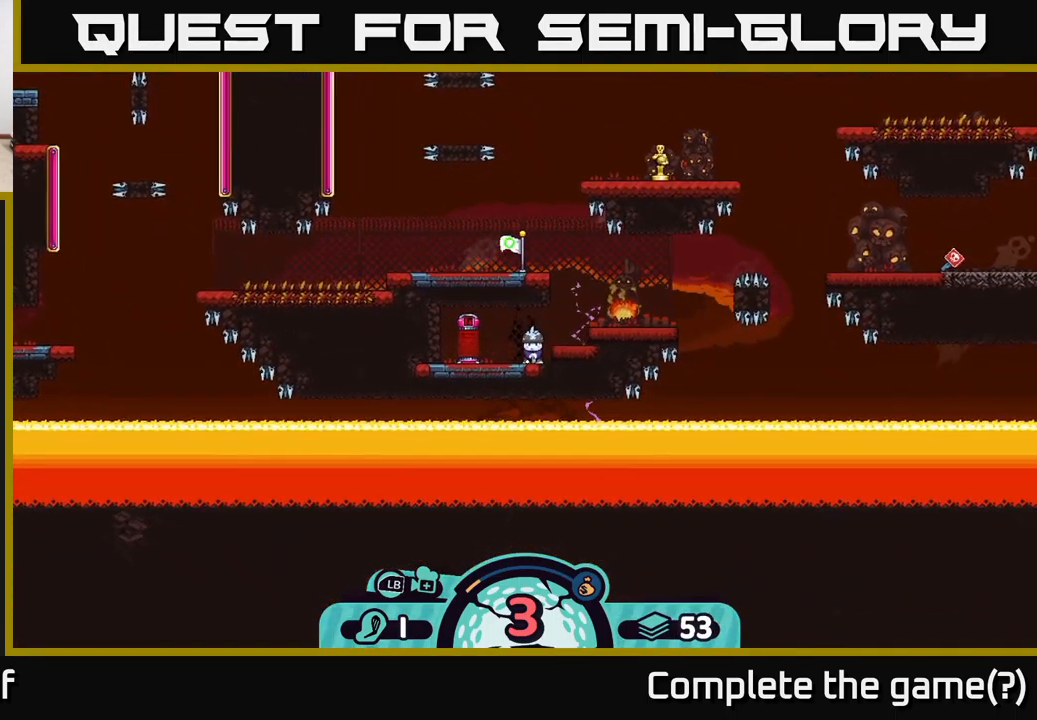
{"buttons": [], "left_stick": "right", "right_stick": "center", "events": [[167, "left_stick", "center"], [417, "left_stick", "right"]]}
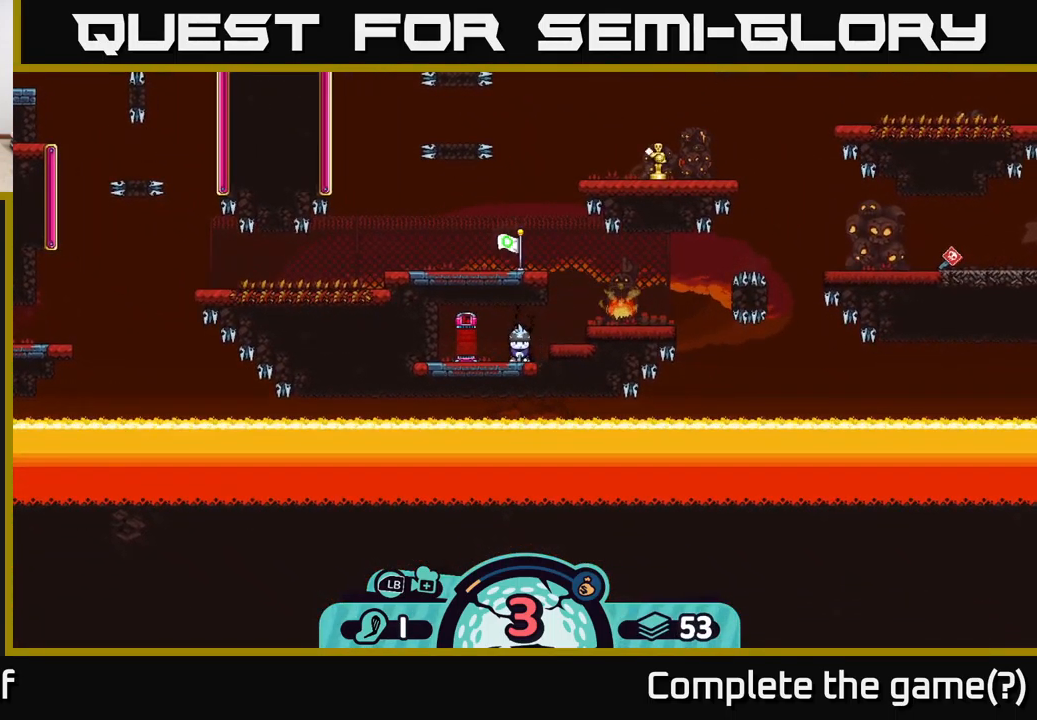
{"buttons": [], "left_stick": "center", "right_stick": "center", "events": [[133, "left_stick", "center"]]}
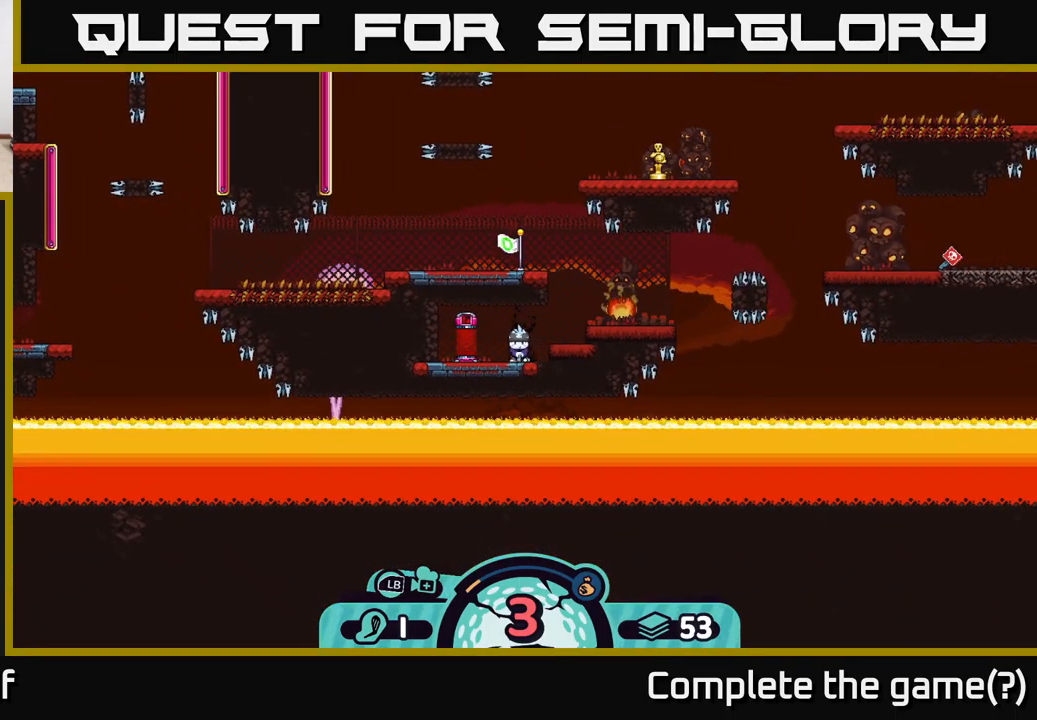
{"buttons": [], "left_stick": "center", "right_stick": "center", "events": []}
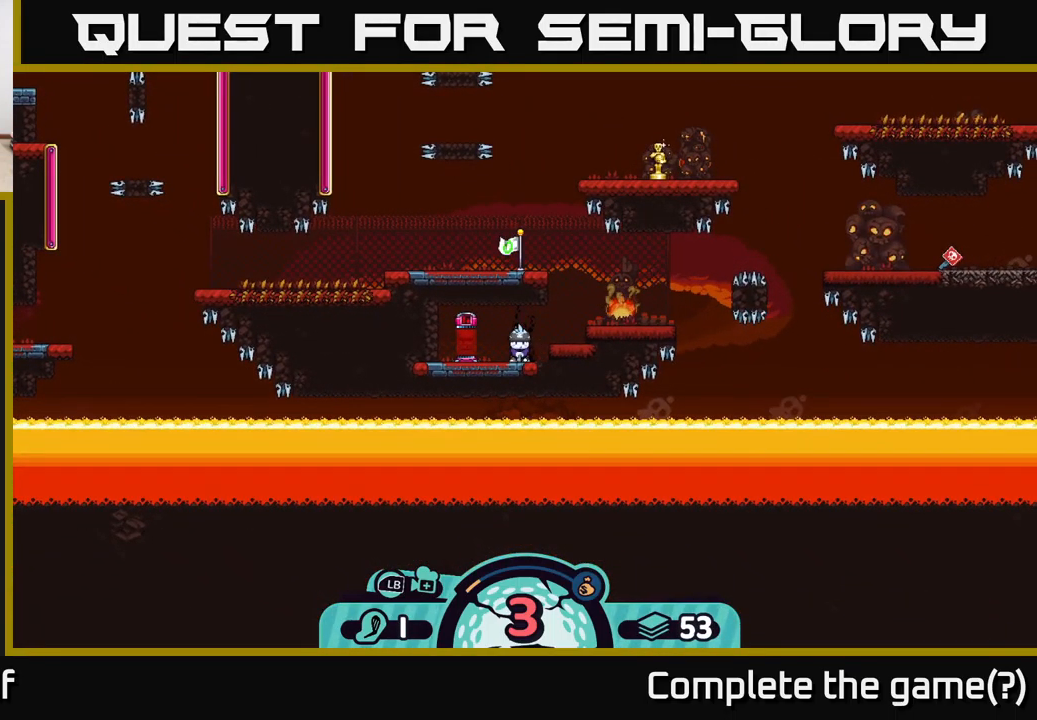
{"buttons": [], "left_stick": "center", "right_stick": "center", "events": []}
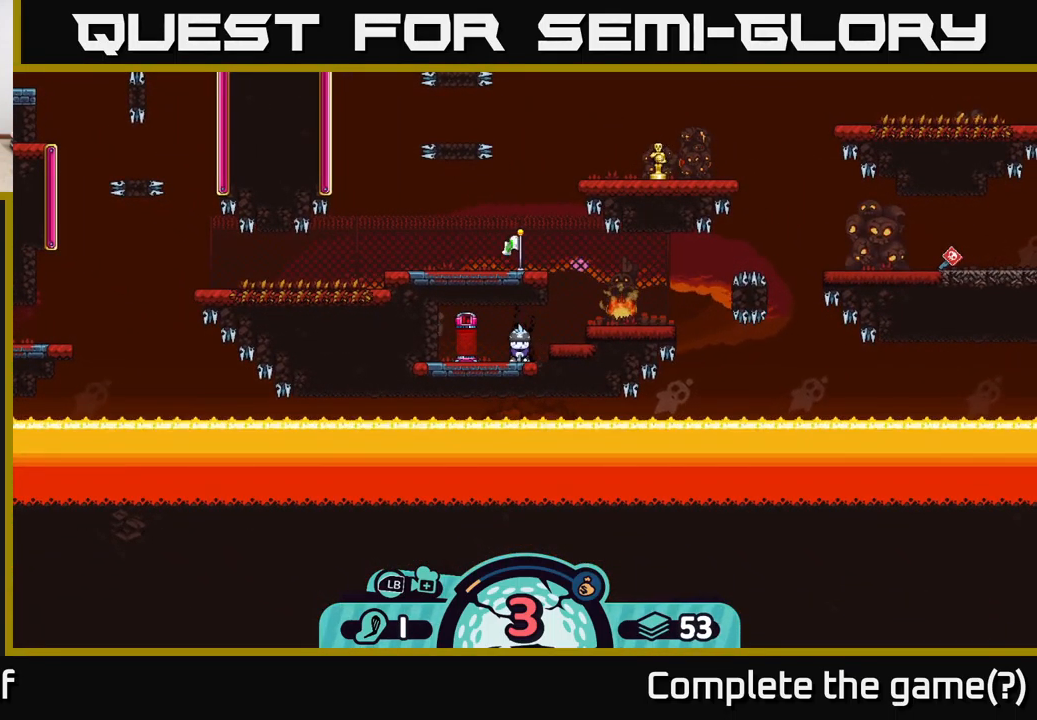
{"buttons": ["R2"], "left_stick": "center", "right_stick": "center", "events": [[50, "R2", "down"]]}
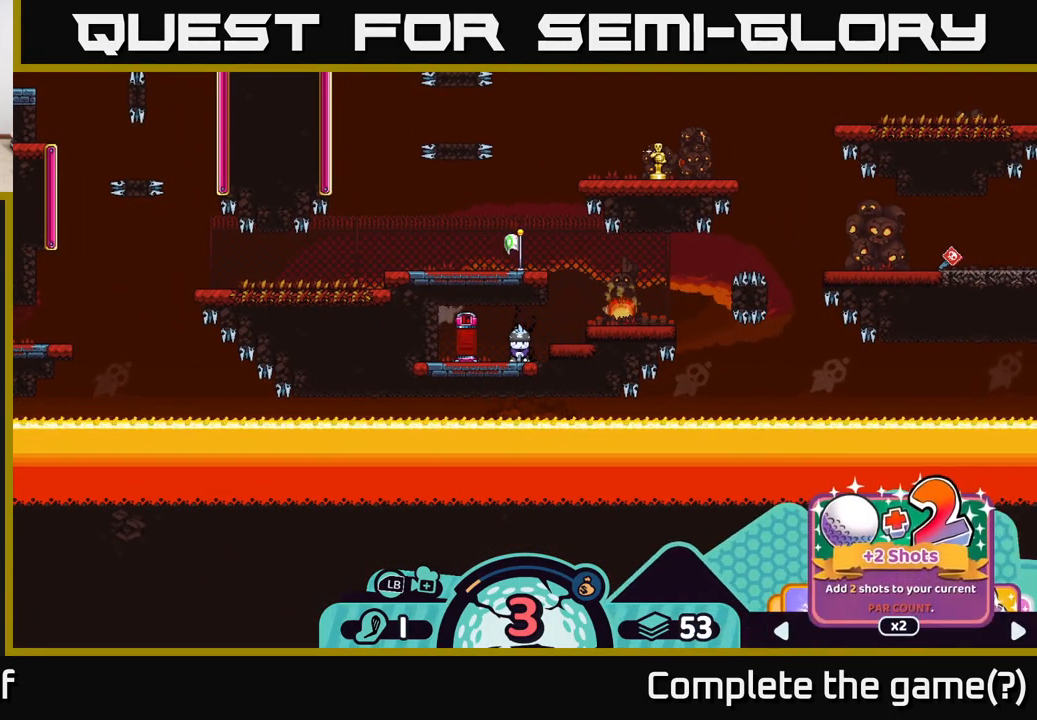
{"buttons": ["R2"], "left_stick": "center", "right_stick": "center", "events": []}
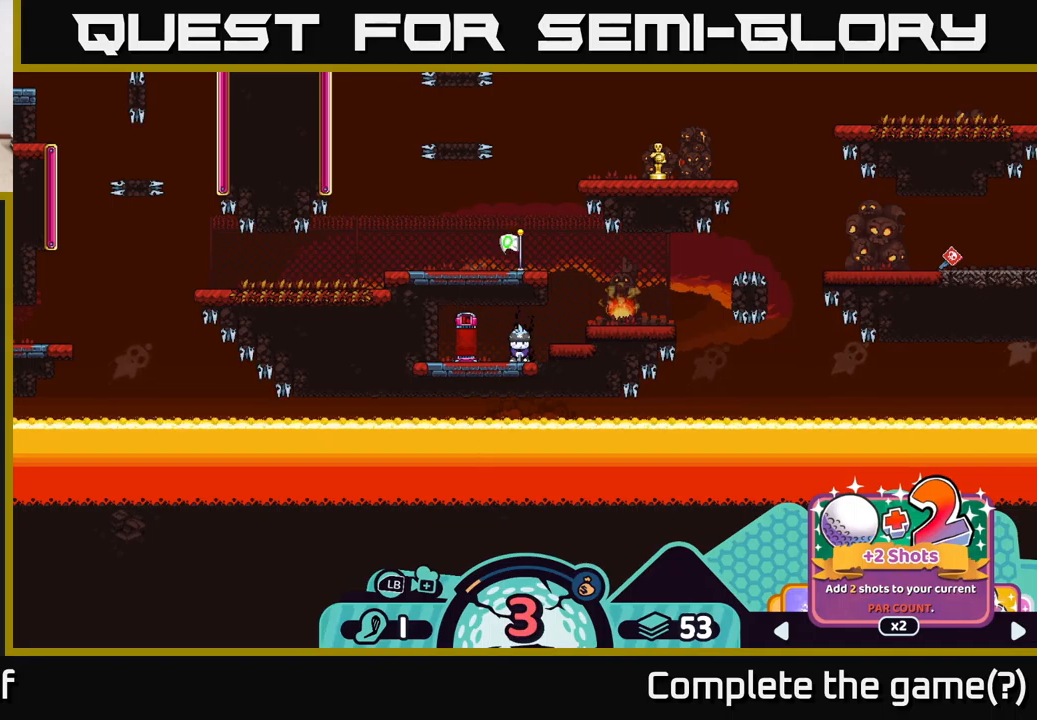
{"buttons": ["R2"], "left_stick": "center", "right_stick": "center", "events": [[117, "L2", "down"], [200, "L2", "up"]]}
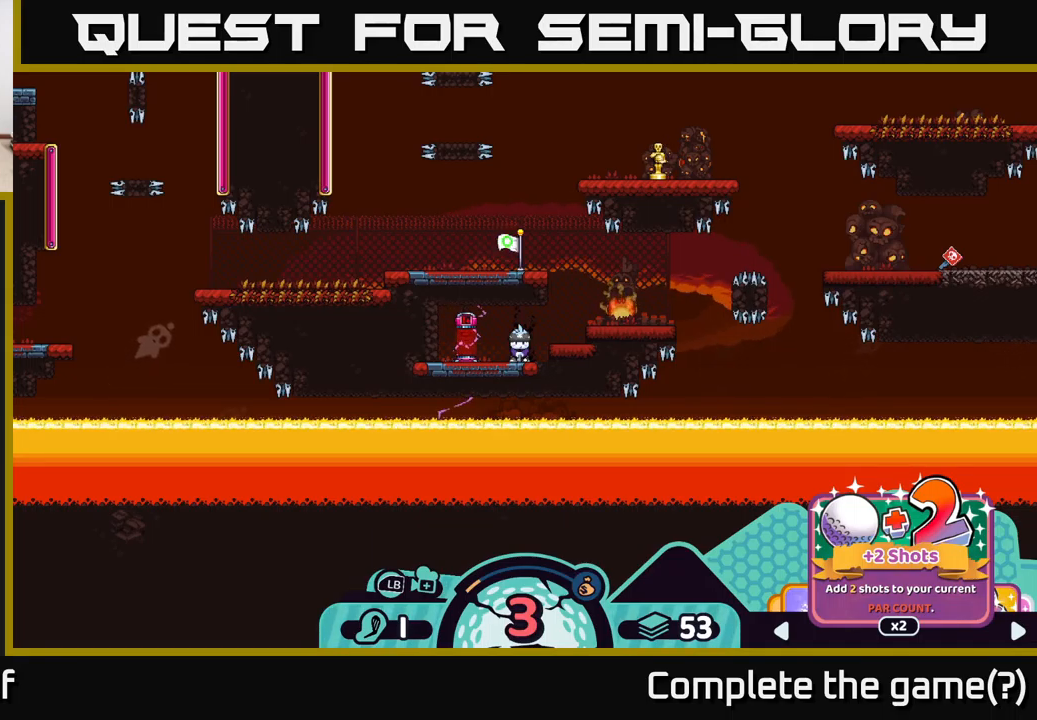
{"buttons": ["R2"], "left_stick": "left", "right_stick": "center", "events": [[384, "left_stick", "left"]]}
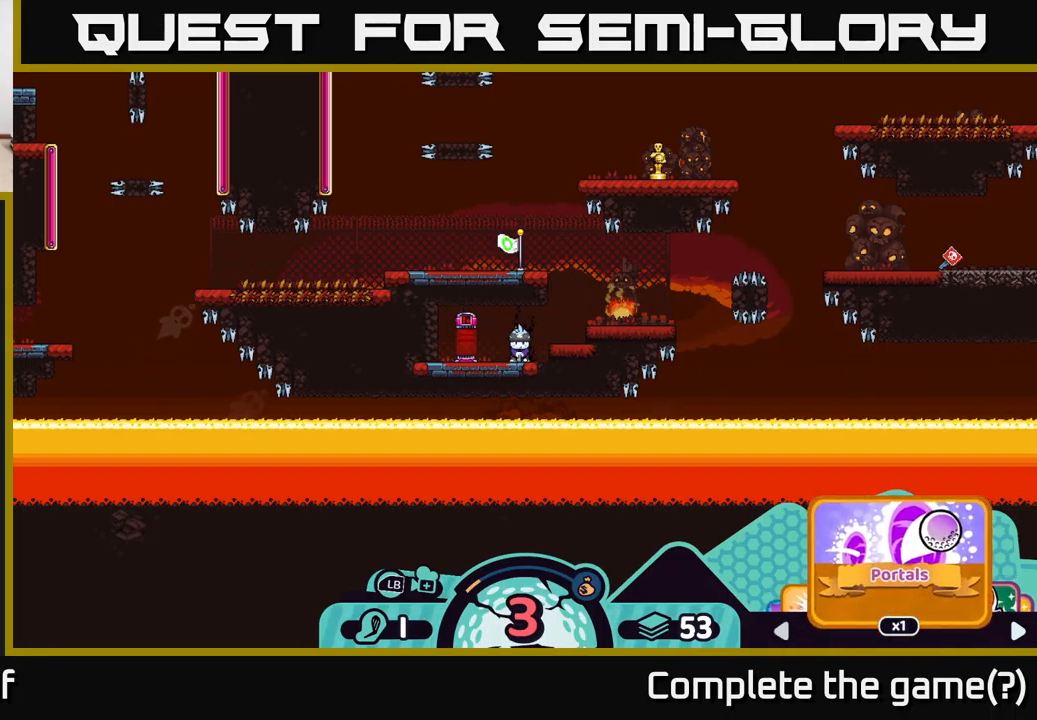
{"buttons": ["R2"], "left_stick": "center", "right_stick": "center", "events": [[17, "left_stick", "center"]]}
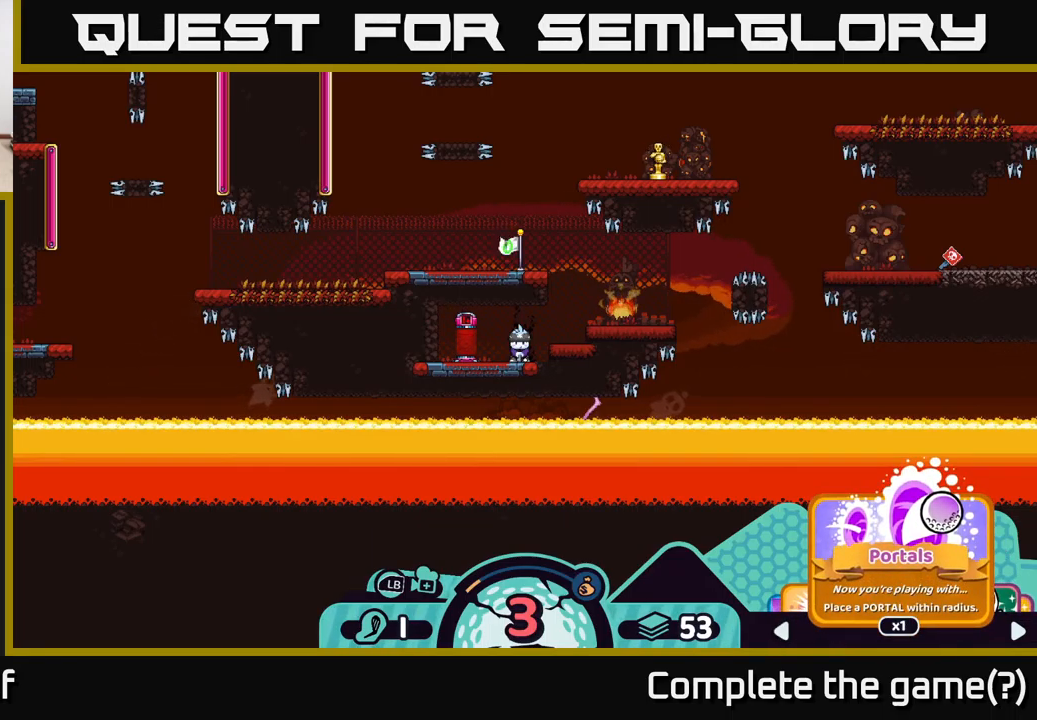
{"buttons": ["R2"], "left_stick": "center", "right_stick": "center", "events": [[217, "left_stick", "right"], [400, "left_stick", "center"]]}
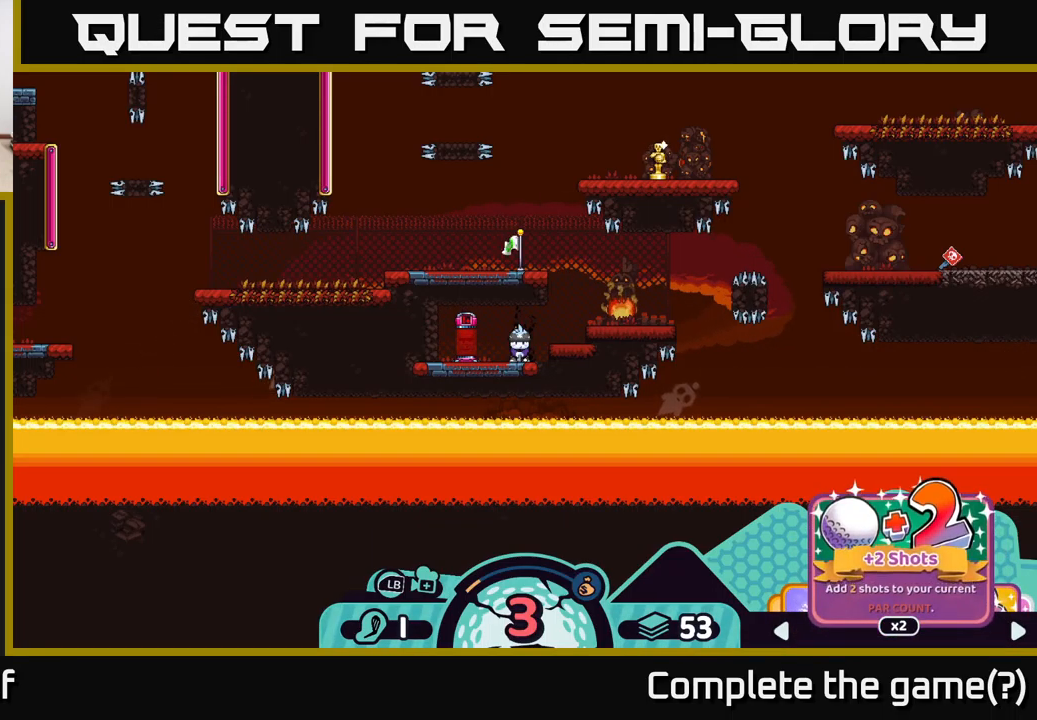
{"buttons": ["R2"], "left_stick": "center", "right_stick": "center", "events": [[117, "left_stick", "right"], [284, "left_stick", "center"]]}
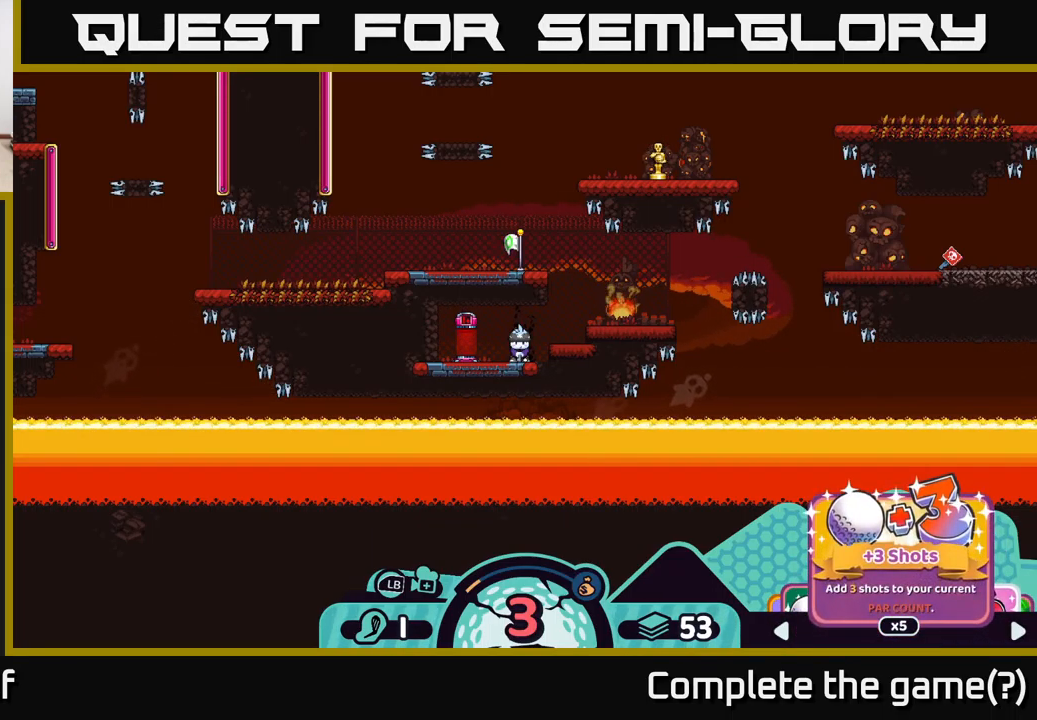
{"buttons": ["R2"], "left_stick": "left", "right_stick": "center", "events": [[417, "left_stick", "left"]]}
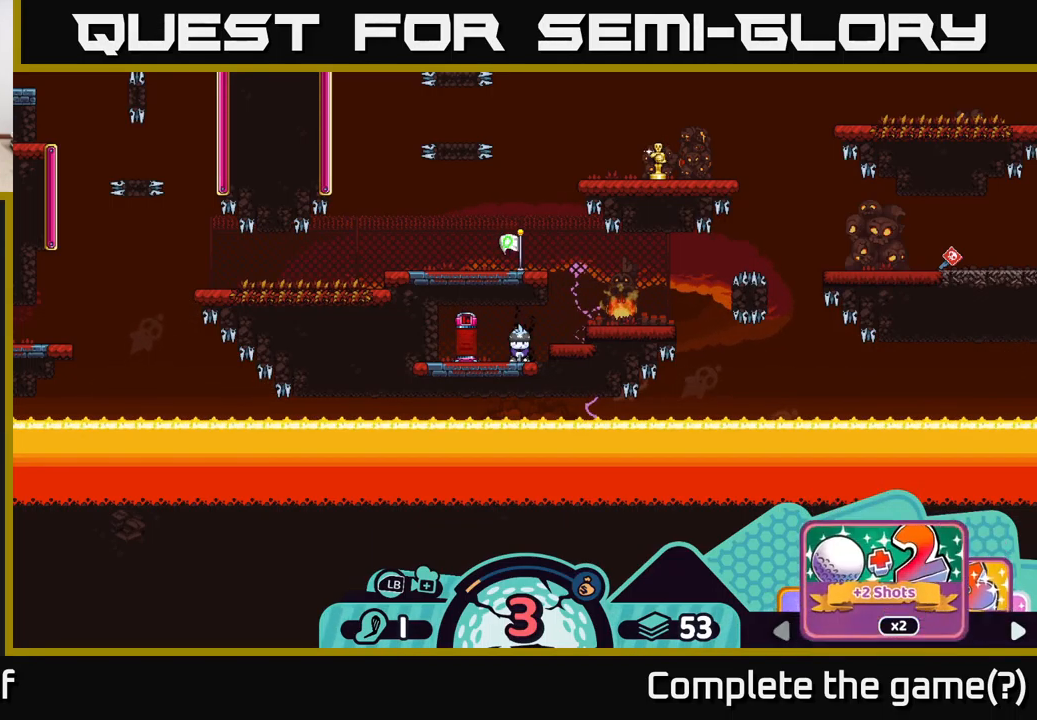
{"buttons": ["R2"], "left_stick": "right", "right_stick": "center", "events": [[34, "left_stick", "center"], [284, "left_stick", "right"], [384, "left_stick", "center"], [484, "left_stick", "right"]]}
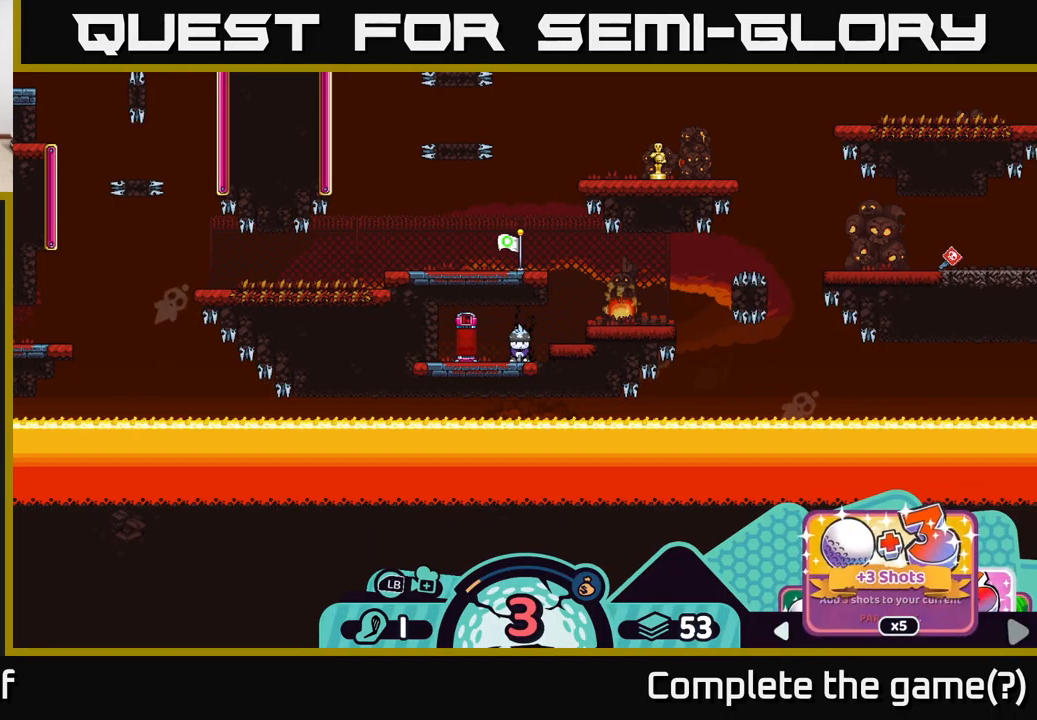
{"buttons": ["R2"], "left_stick": "right", "right_stick": "center", "events": [[134, "left_stick", "center"], [200, "left_stick", "right"], [317, "left_stick", "center"], [417, "left_stick", "right"]]}
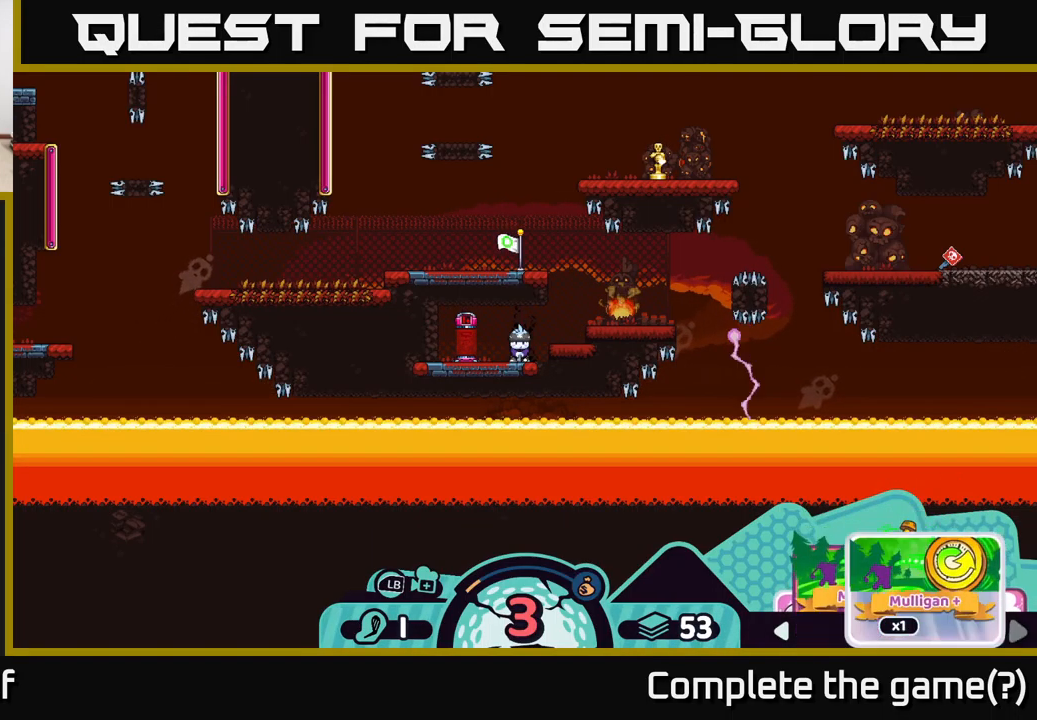
{"buttons": ["R2"], "left_stick": "right", "right_stick": "center", "events": [[50, "left_stick", "center"], [134, "left_stick", "right"], [267, "left_stick", "center"], [417, "left_stick", "right"]]}
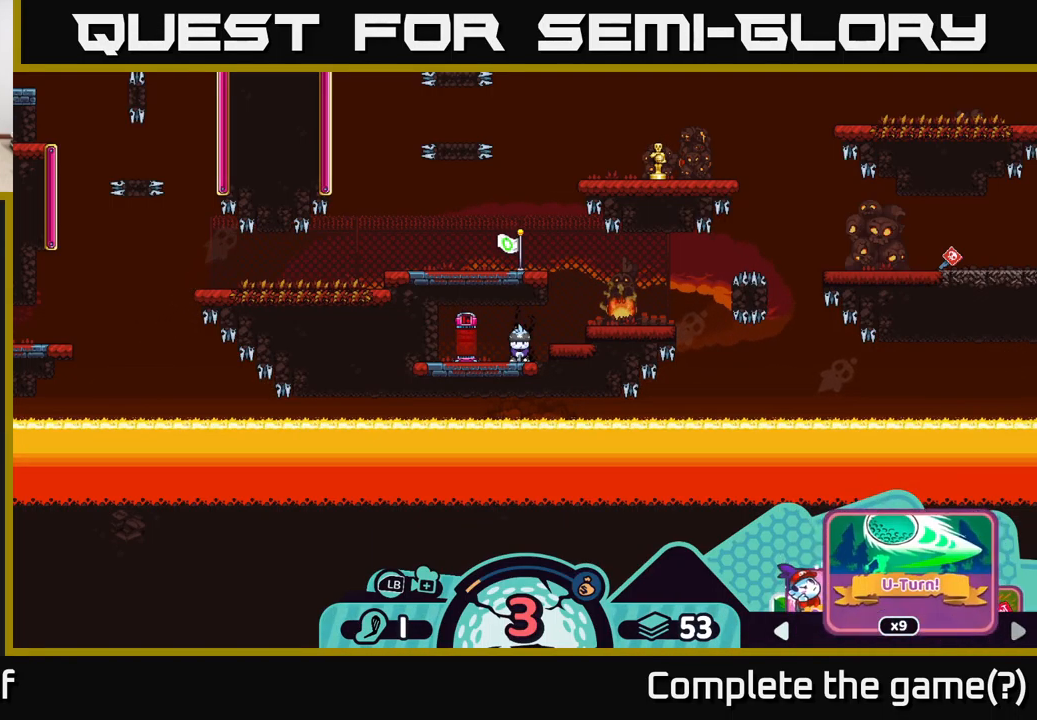
{"buttons": ["R2"], "left_stick": "center", "right_stick": "center", "events": [[34, "left_stick", "center"], [150, "left_stick", "right"], [284, "left_stick", "center"], [383, "left_stick", "right"], [483, "left_stick", "center"]]}
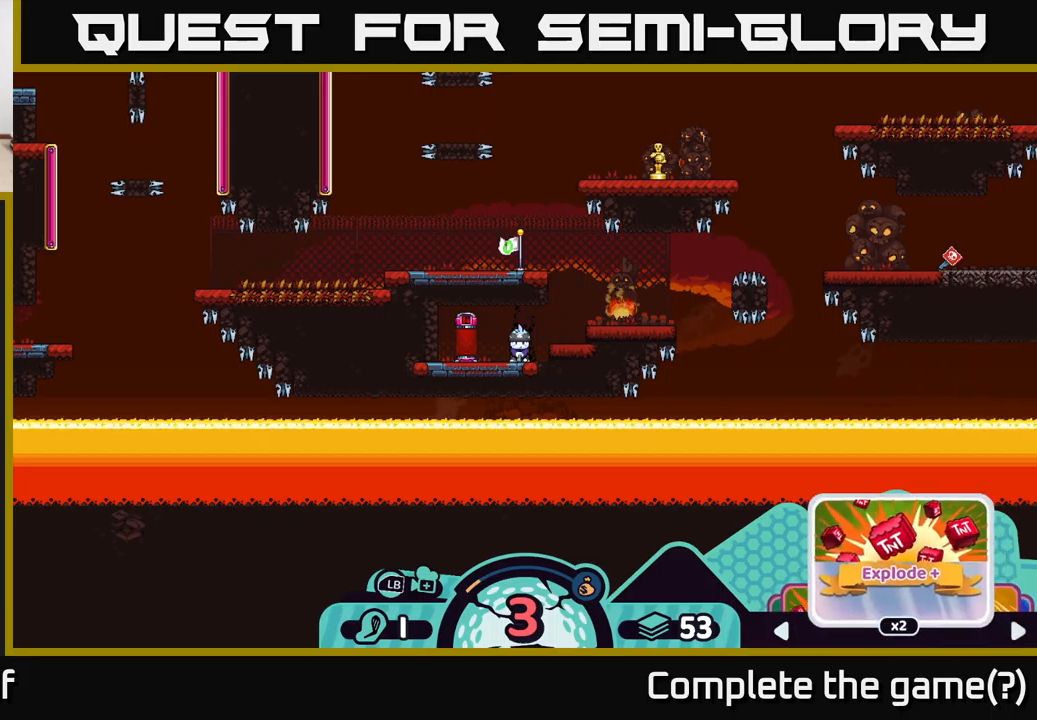
{"buttons": ["R2"], "left_stick": "center", "right_stick": "center", "events": [[83, "left_stick", "right"], [233, "left_stick", "center"], [333, "left_stick", "right"], [483, "left_stick", "center"]]}
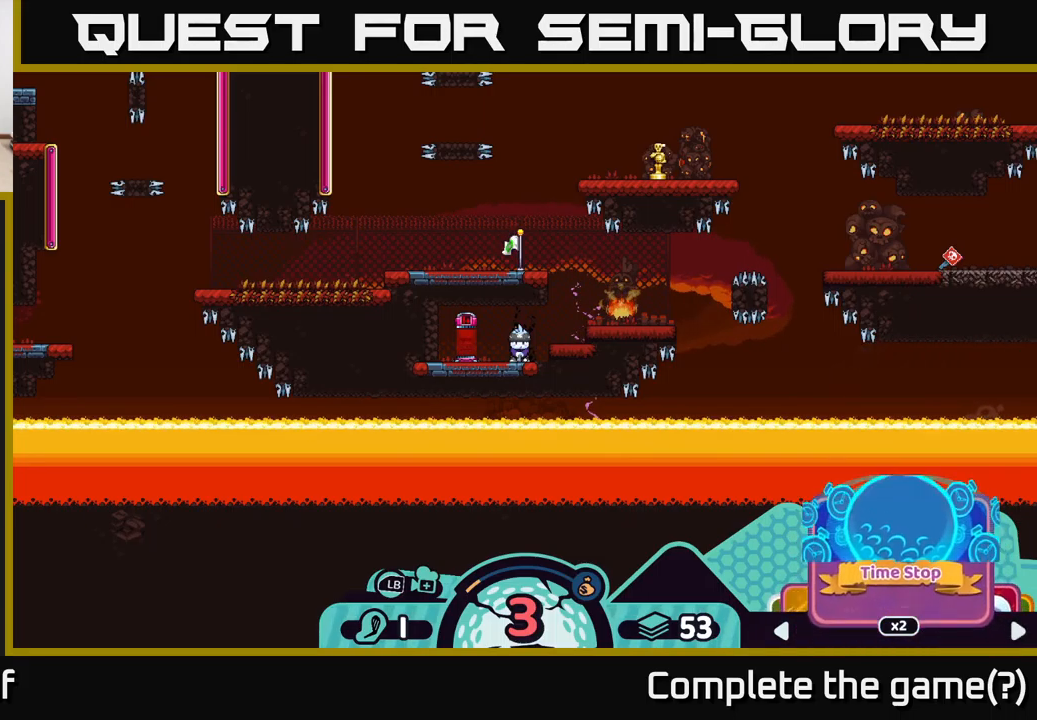
{"buttons": ["R2"], "left_stick": "center", "right_stick": "center", "events": [[83, "left_stick", "right"], [200, "left_stick", "center"], [300, "left_stick", "right"], [450, "left_stick", "center"]]}
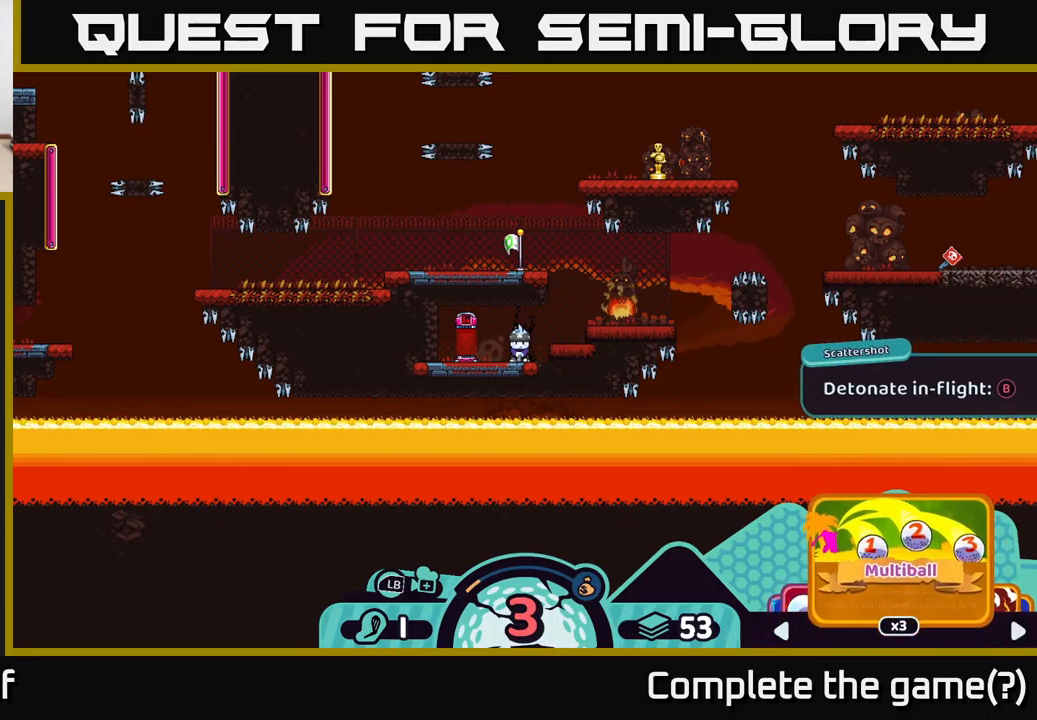
{"buttons": ["R2"], "left_stick": "center", "right_stick": "center", "events": [[83, "left_stick", "right"], [200, "left_stick", "center"], [316, "left_stick", "right"], [466, "left_stick", "center"]]}
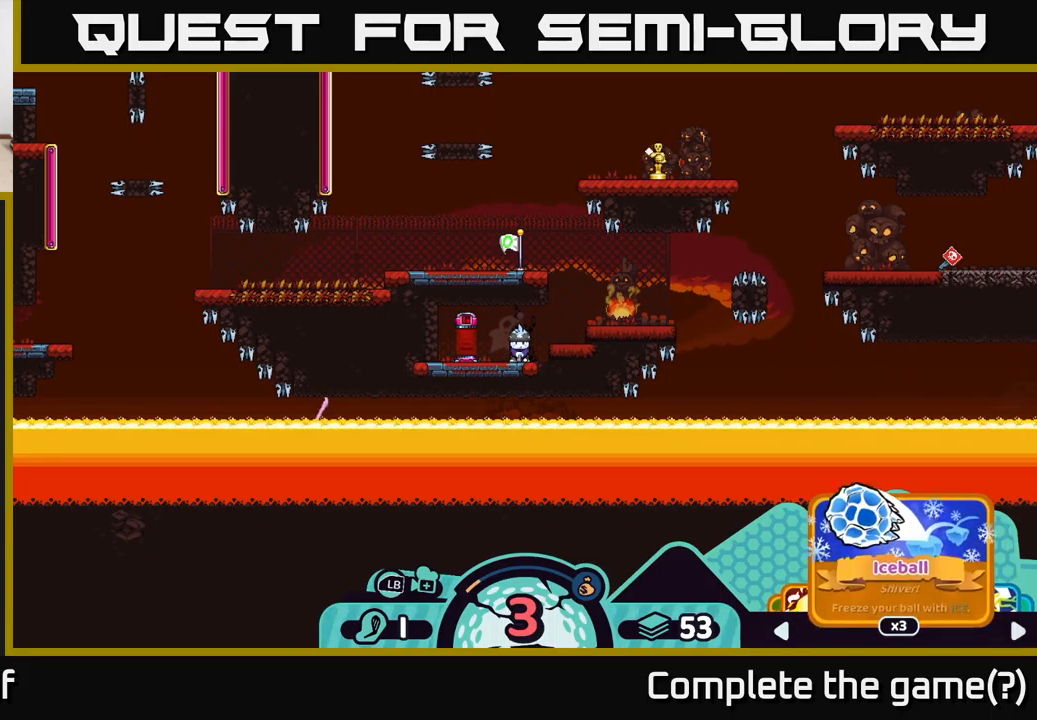
{"buttons": ["R2"], "left_stick": "right", "right_stick": "center", "events": [[50, "left_stick", "right"], [216, "left_stick", "center"], [450, "left_stick", "right"]]}
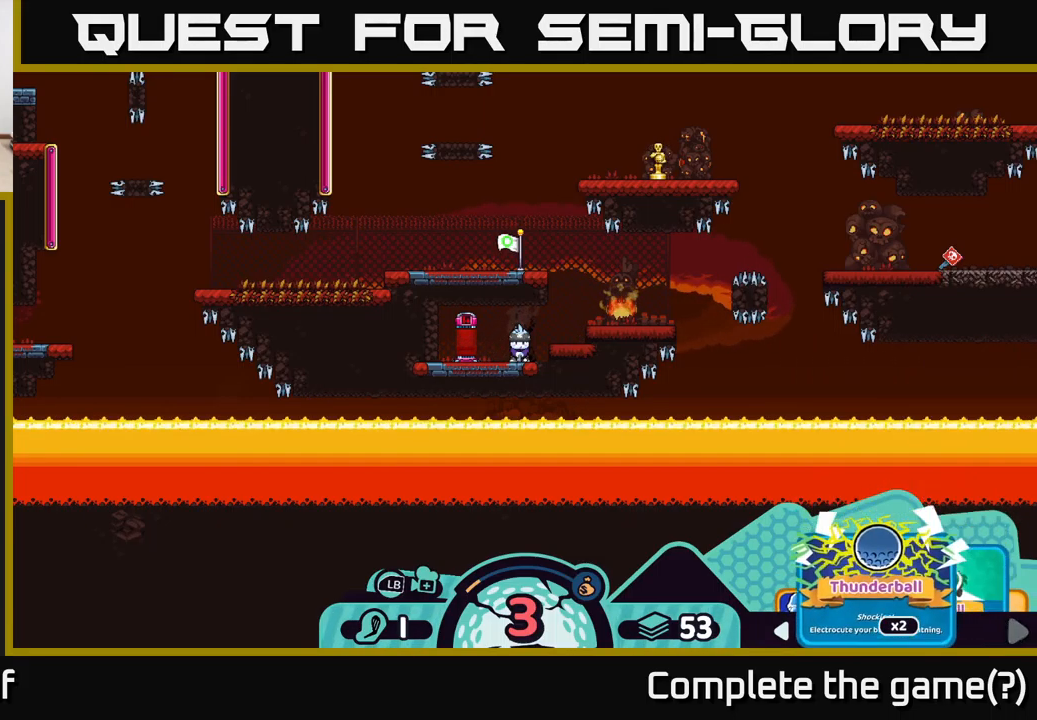
{"buttons": ["R2"], "left_stick": "center", "right_stick": "center", "events": [[116, "left_stick", "center"], [316, "left_stick", "right"], [466, "left_stick", "center"]]}
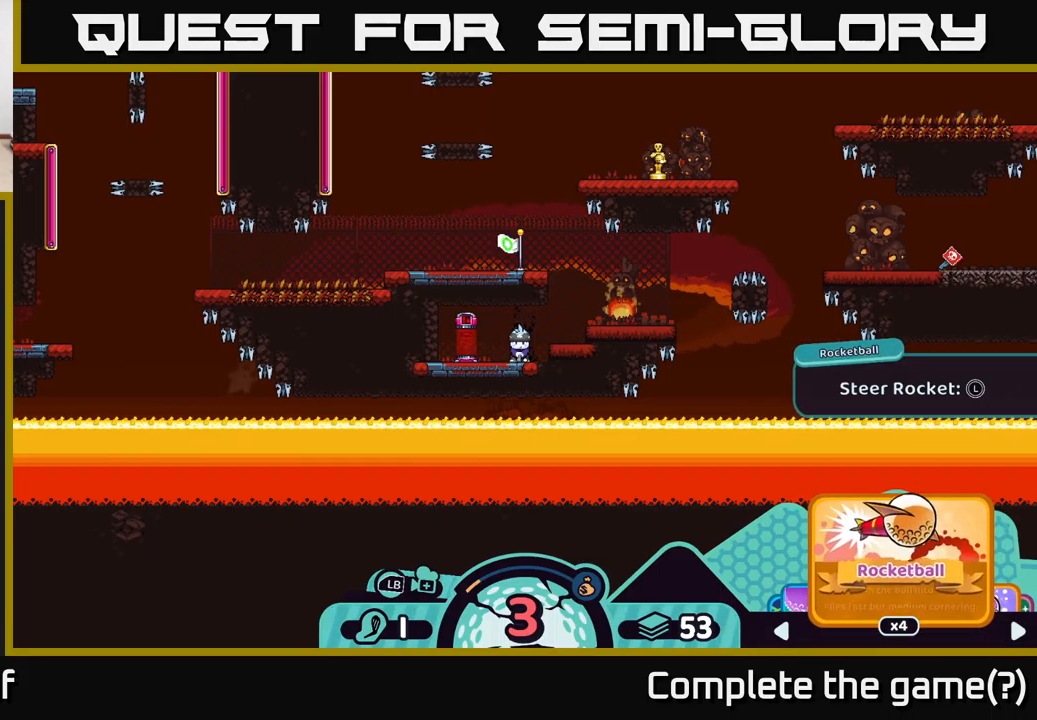
{"buttons": ["R2"], "left_stick": "right", "right_stick": "center", "events": [[400, "left_stick", "right"]]}
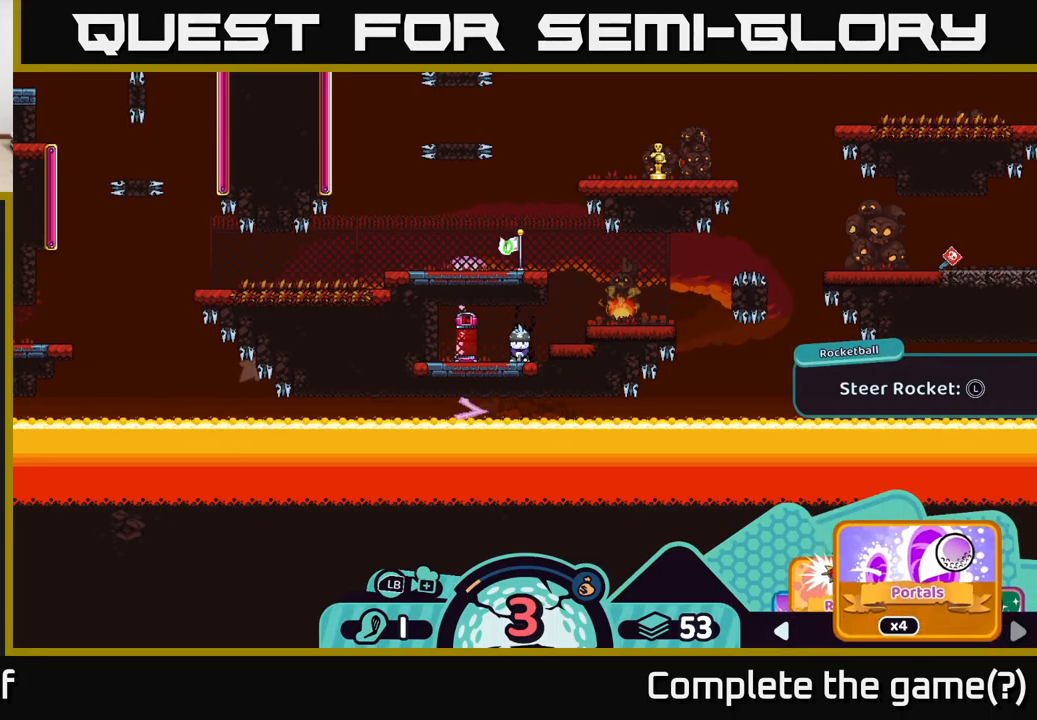
{"buttons": ["R2"], "left_stick": "center", "right_stick": "center", "events": [[33, "left_stick", "center"]]}
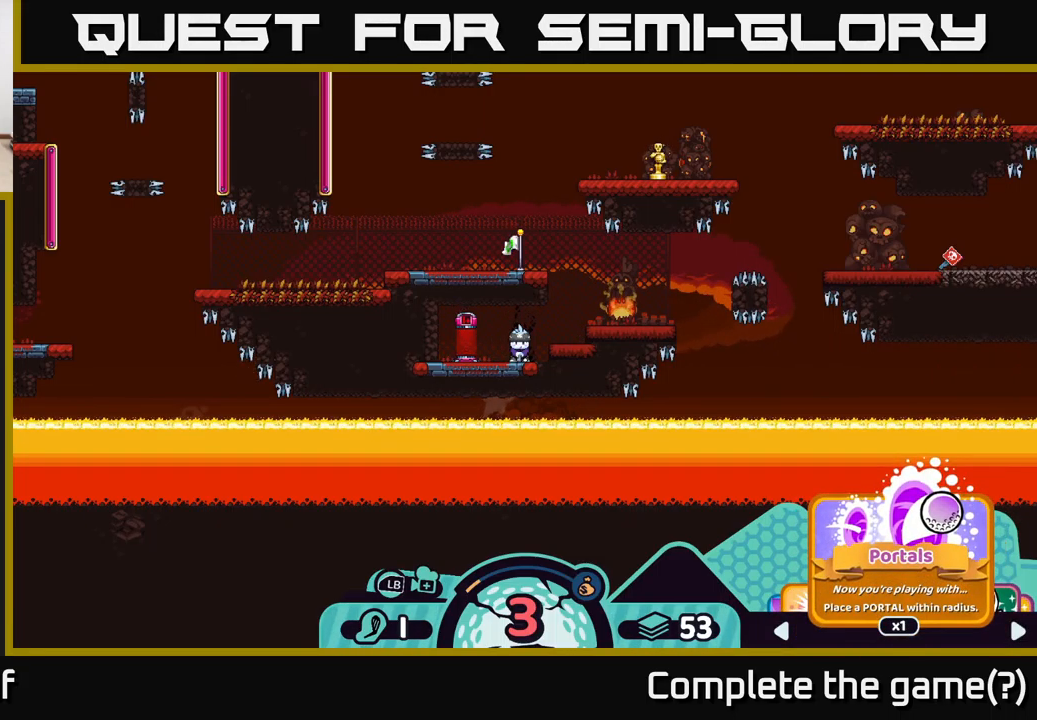
{"buttons": ["R2"], "left_stick": "center", "right_stick": "center", "events": []}